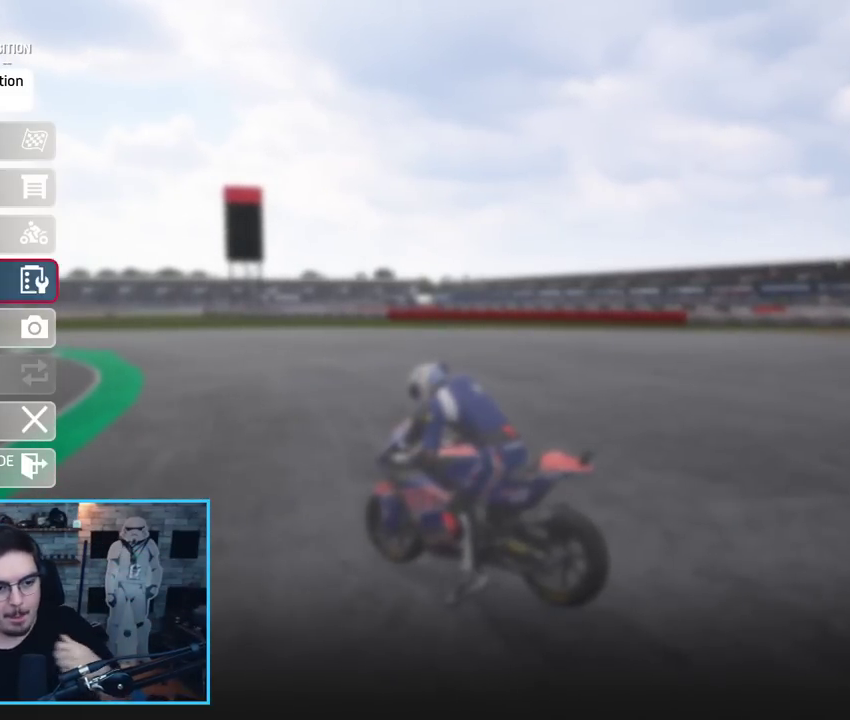
Gameplay with a controller (Xbox layout); each line is a JSON object with the inputs held at the frame after it. "events" lists button and stick changes between this image and that frame as [ms after this image, input, new state], when the widget could be followed in between.
{"buttons": [], "left_stick": "center", "right_stick": "center", "events": [[83, "DPAD_DOWN", "up"], [283, "DPAD_DOWN", "down"], [383, "DPAD_DOWN", "up"]]}
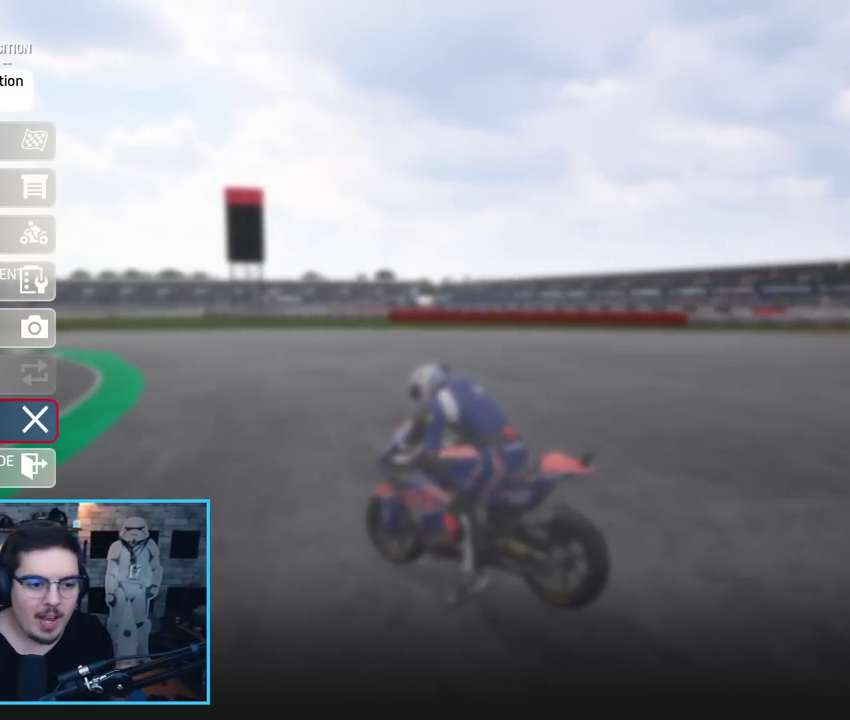
{"buttons": [], "left_stick": "center", "right_stick": "center", "events": [[33, "A", "down"], [117, "A", "up"], [283, "DPAD_DOWN", "down"], [350, "DPAD_DOWN", "up"]]}
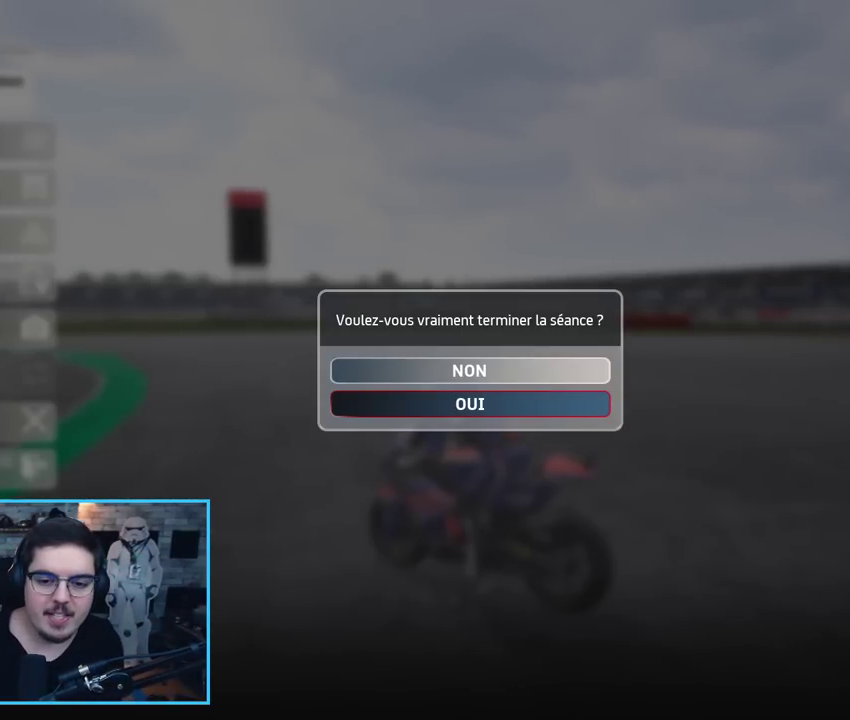
{"buttons": [], "left_stick": "center", "right_stick": "center", "events": [[17, "A", "down"], [117, "A", "up"]]}
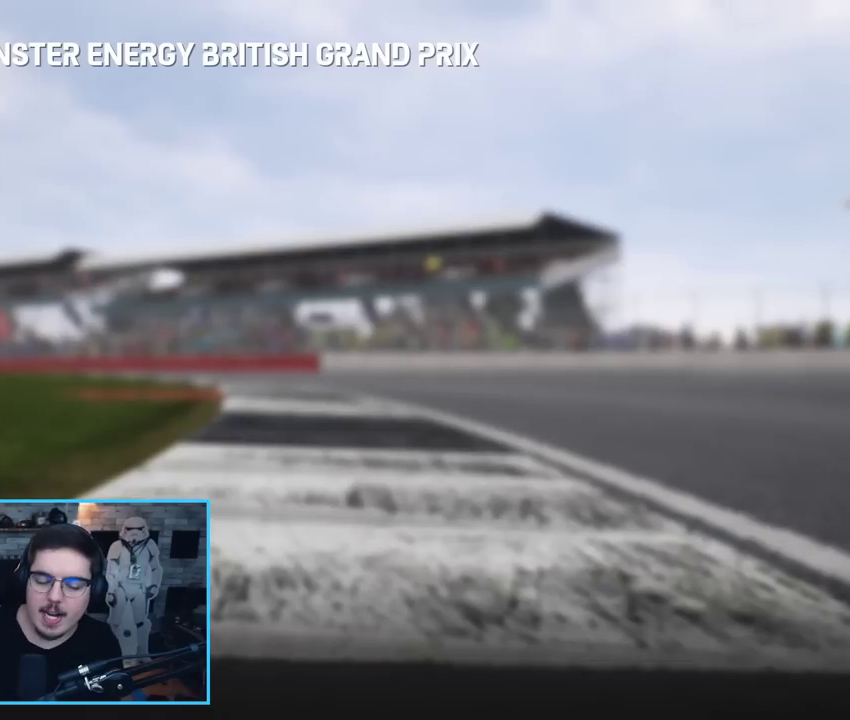
{"buttons": [], "left_stick": "center", "right_stick": "center", "events": []}
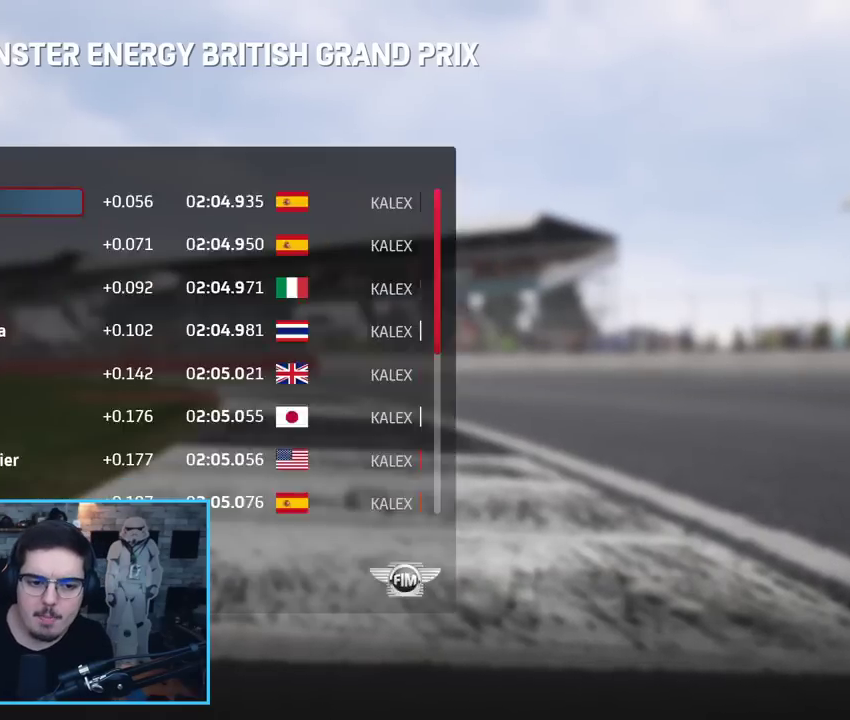
{"buttons": [], "left_stick": "center", "right_stick": "center", "events": []}
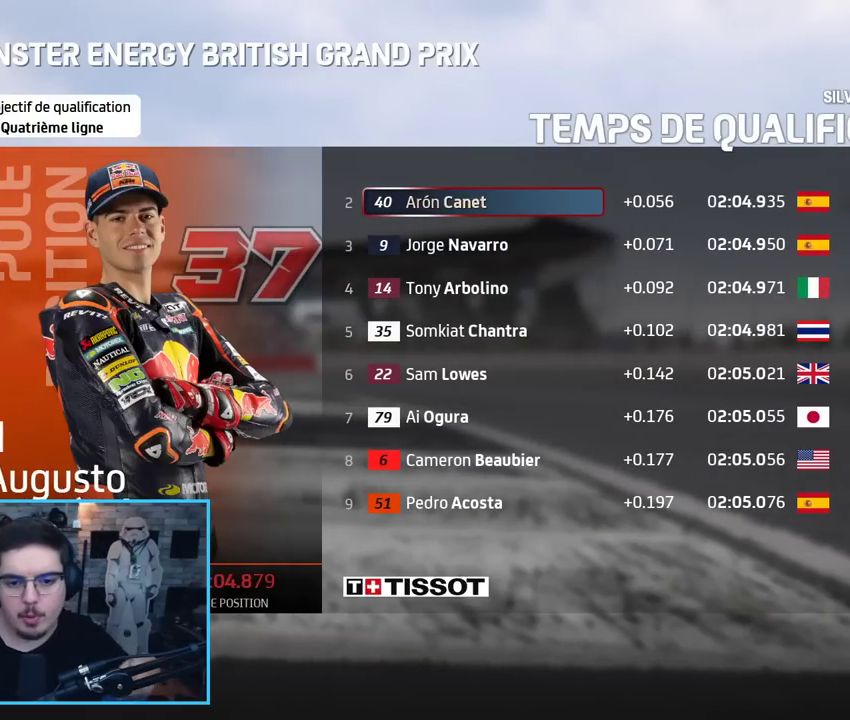
{"buttons": ["DPAD_DOWN"], "left_stick": "center", "right_stick": "center", "events": [[333, "DPAD_DOWN", "down"]]}
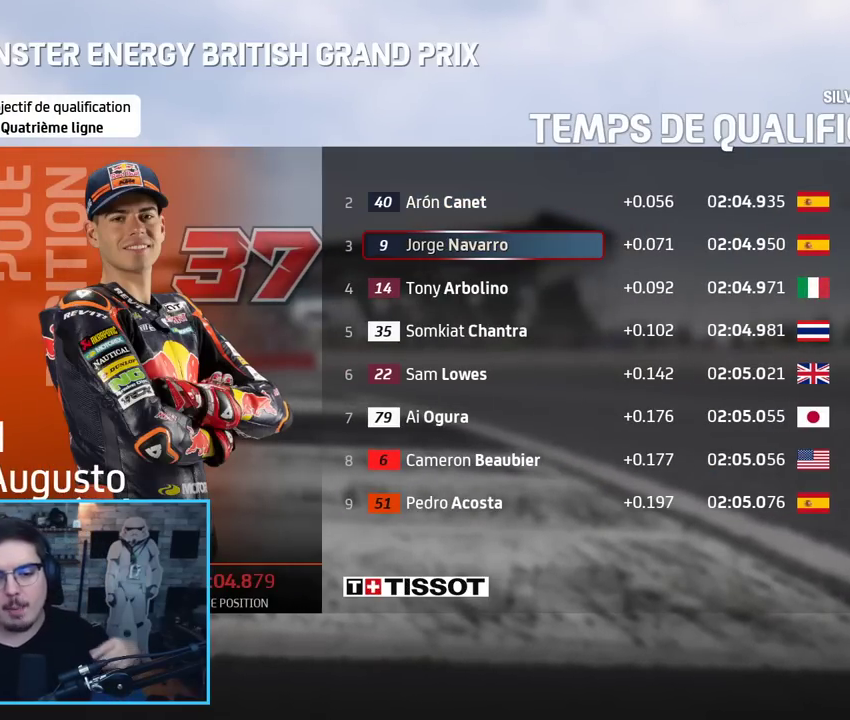
{"buttons": ["DPAD_DOWN"], "left_stick": "center", "right_stick": "center", "events": []}
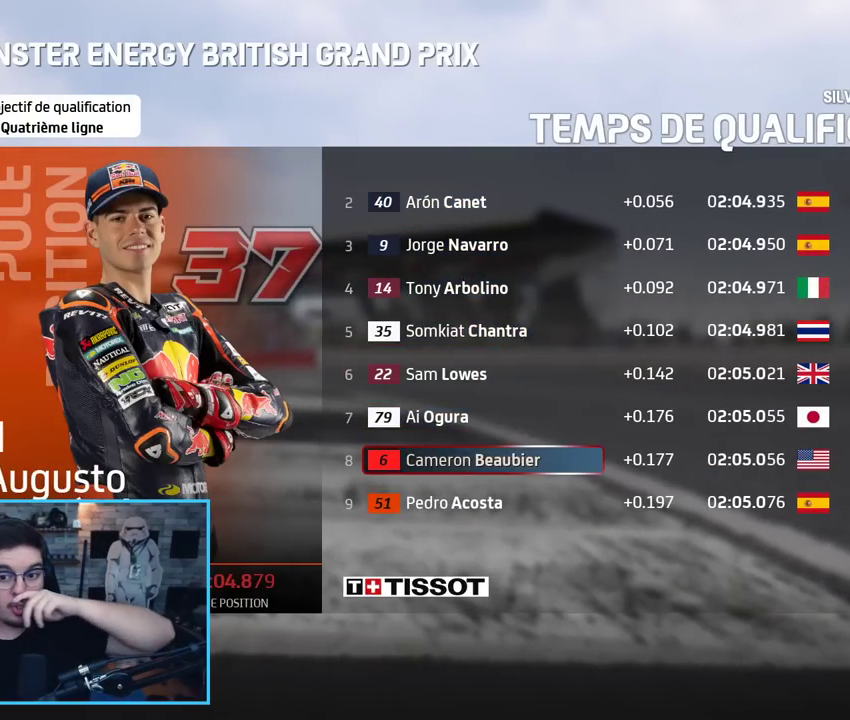
{"buttons": ["DPAD_DOWN"], "left_stick": "center", "right_stick": "center", "events": []}
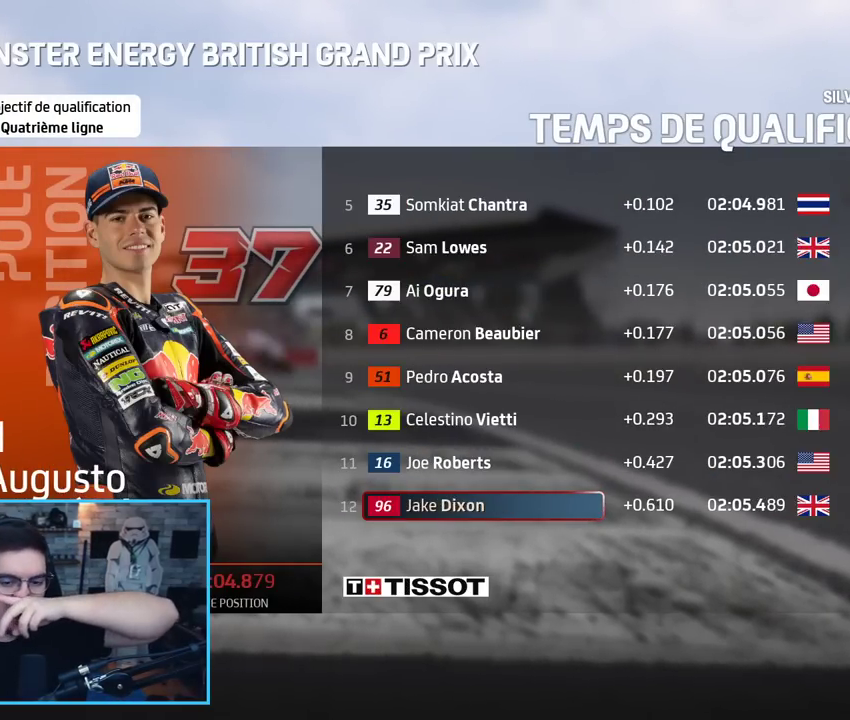
{"buttons": ["DPAD_DOWN"], "left_stick": "center", "right_stick": "center", "events": []}
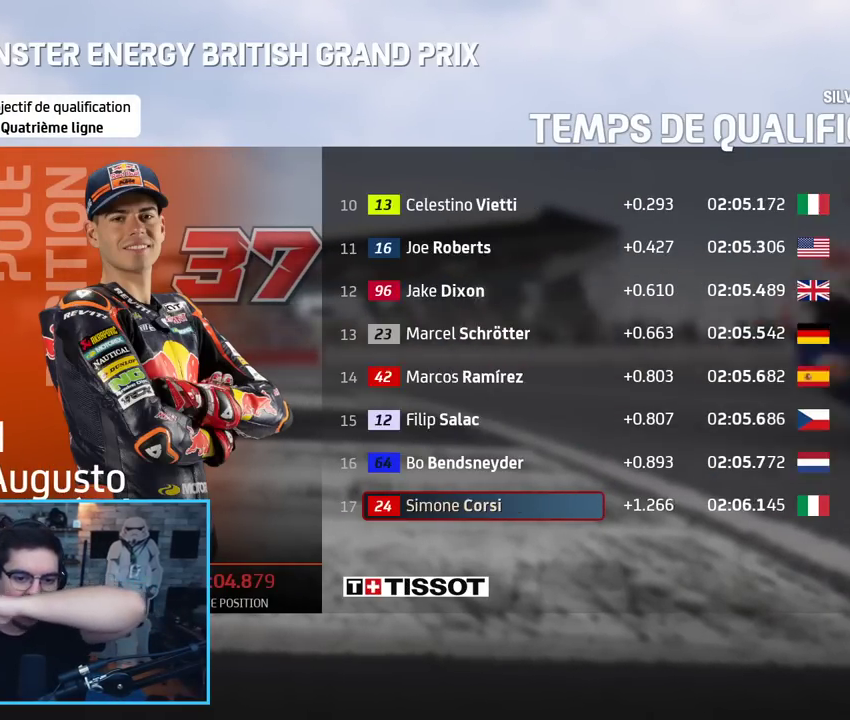
{"buttons": [], "left_stick": "center", "right_stick": "center", "events": [[483, "DPAD_DOWN", "up"]]}
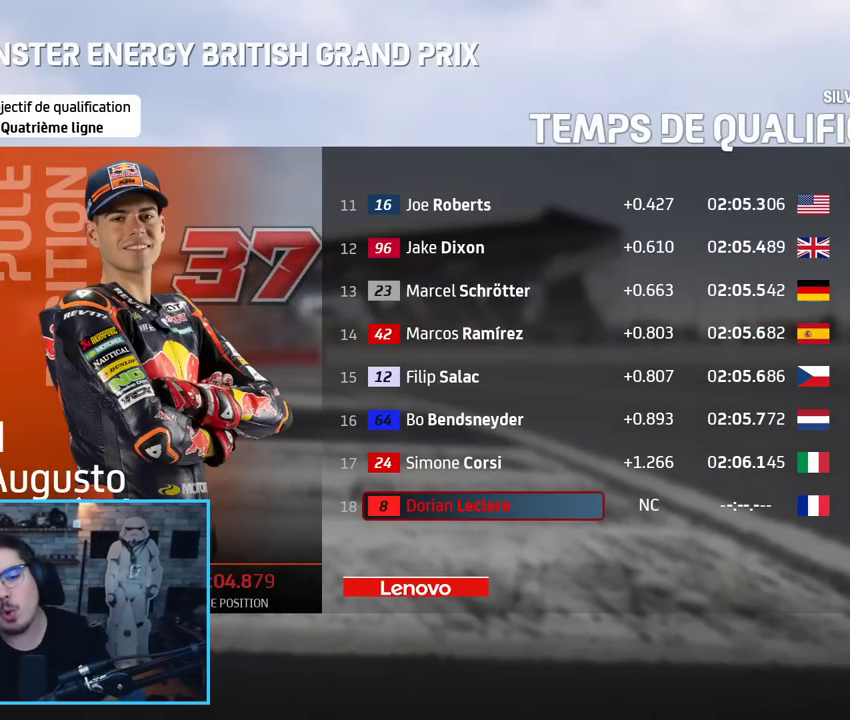
{"buttons": [], "left_stick": "center", "right_stick": "center", "events": []}
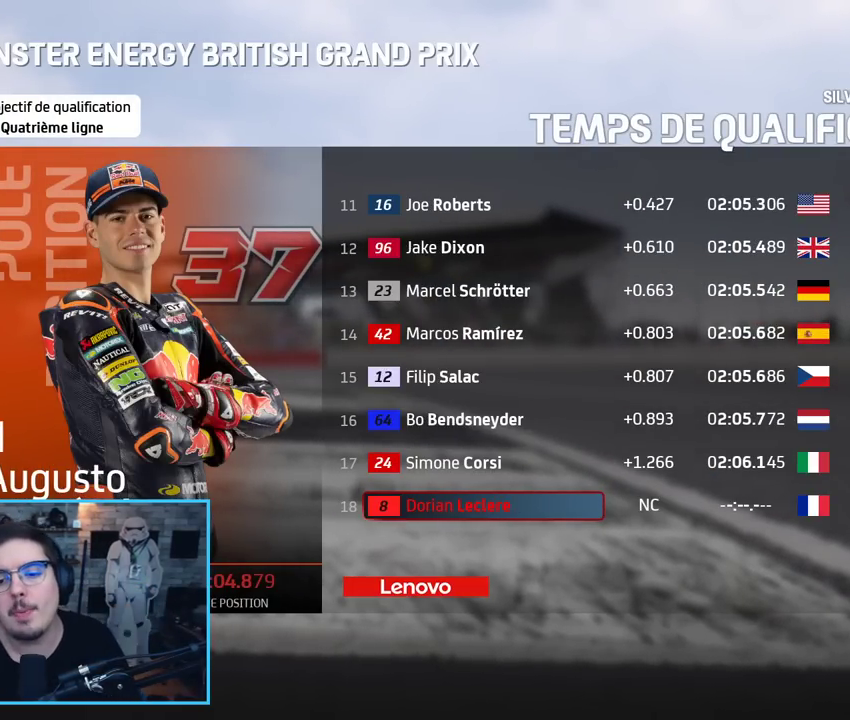
{"buttons": [], "left_stick": "center", "right_stick": "center", "events": [[200, "A", "down"], [367, "A", "up"]]}
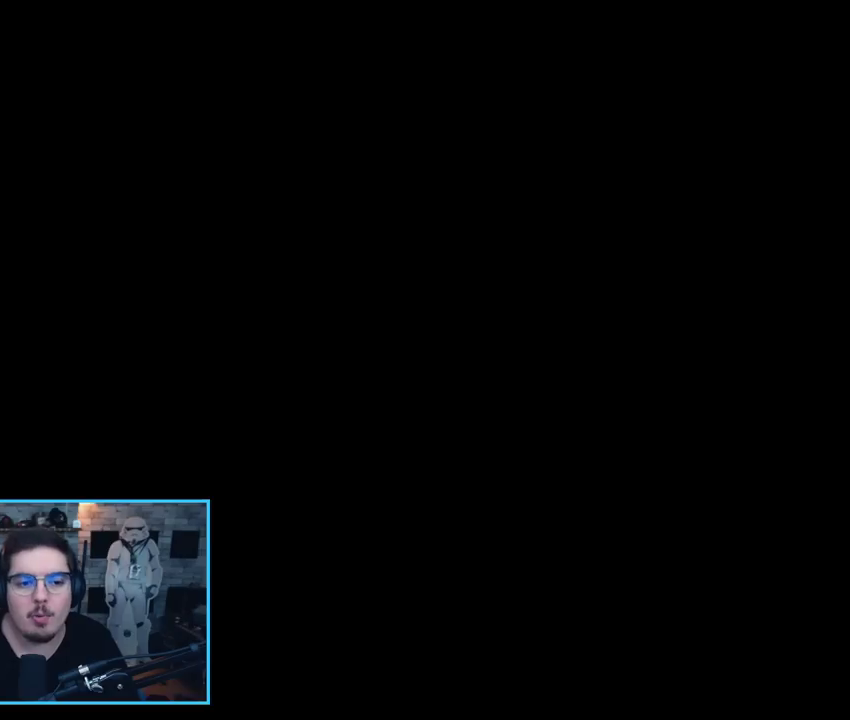
{"buttons": [], "left_stick": "center", "right_stick": "center", "events": []}
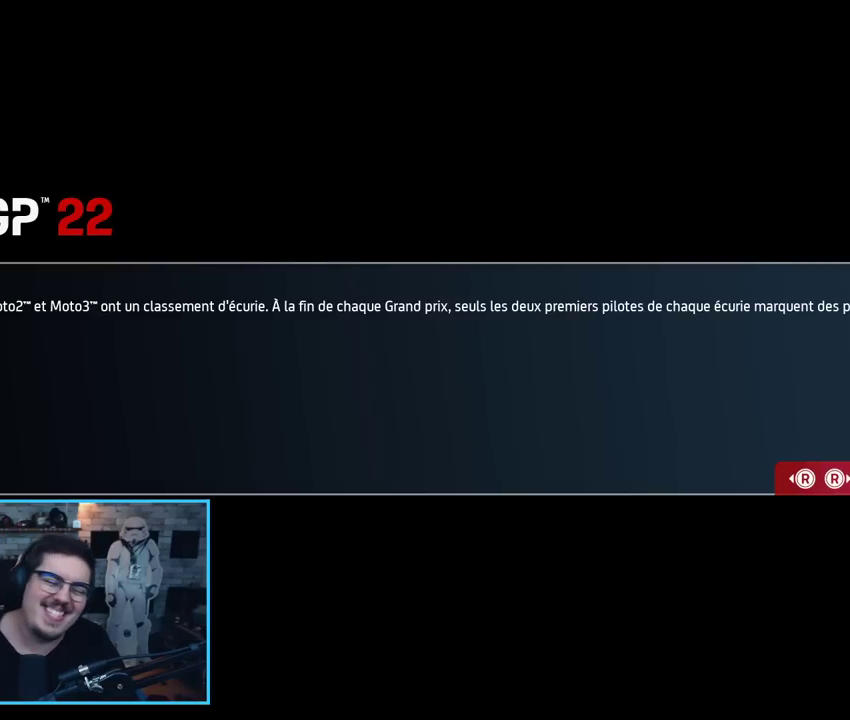
{"buttons": [], "left_stick": "center", "right_stick": "center", "events": []}
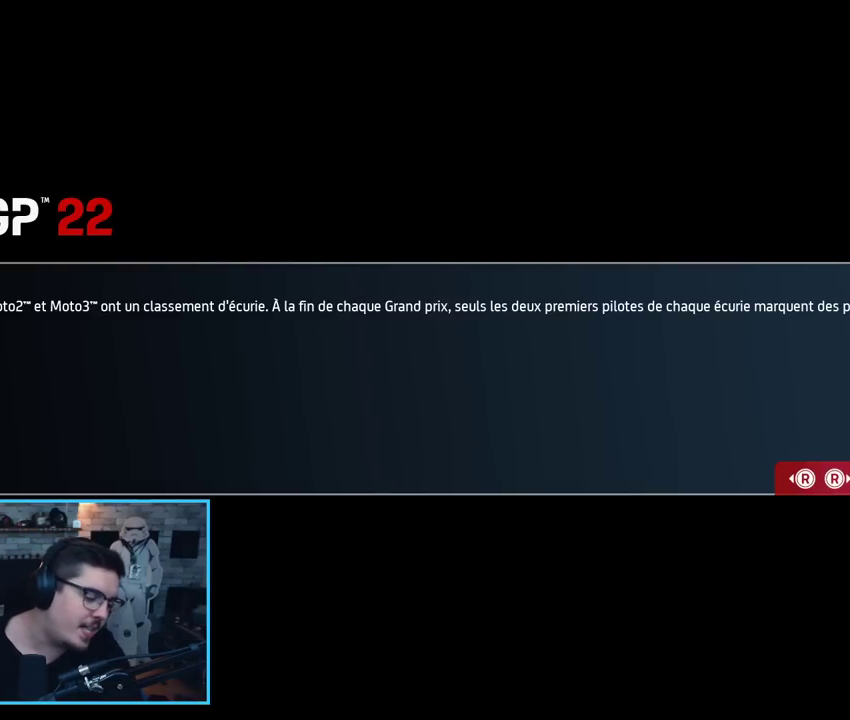
{"buttons": [], "left_stick": "center", "right_stick": "center", "events": []}
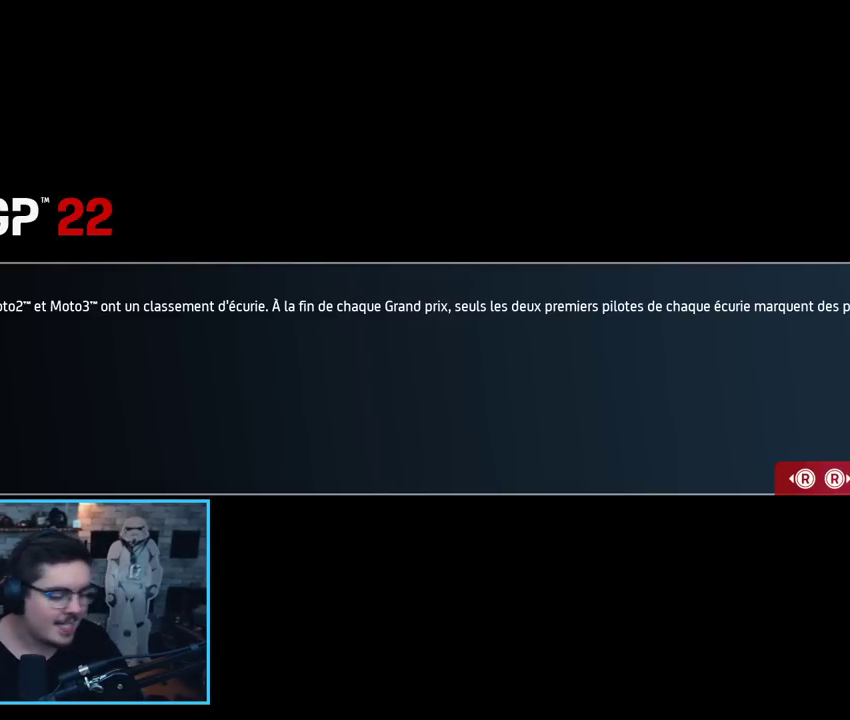
{"buttons": [], "left_stick": "center", "right_stick": "center", "events": []}
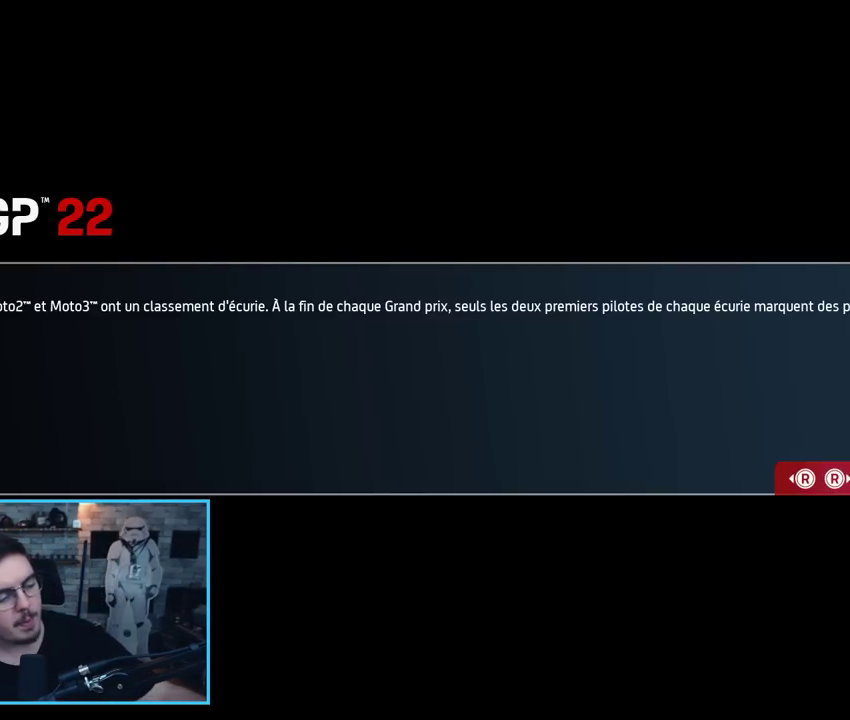
{"buttons": [], "left_stick": "center", "right_stick": "center", "events": []}
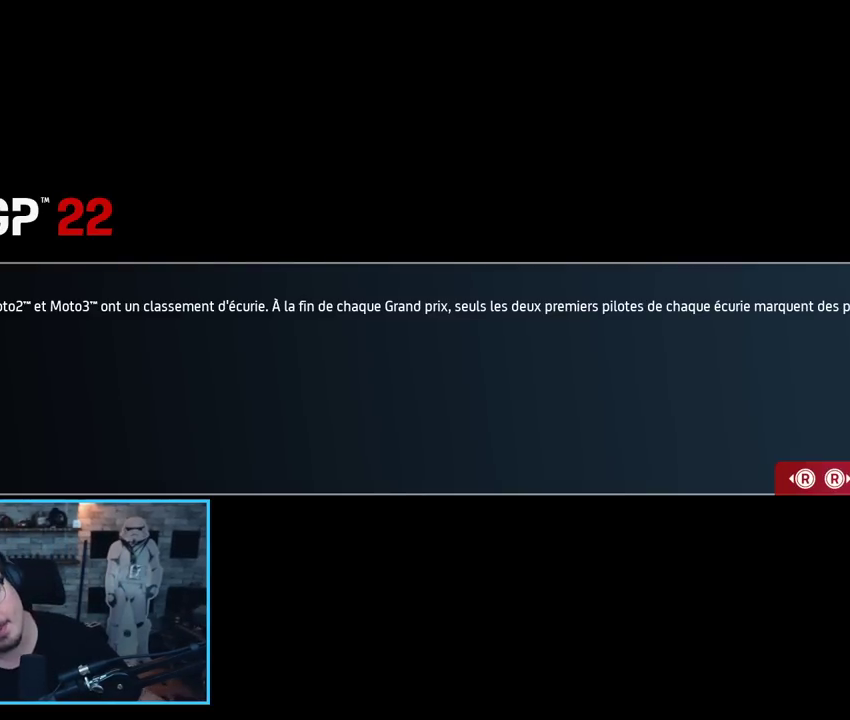
{"buttons": [], "left_stick": "center", "right_stick": "center", "events": []}
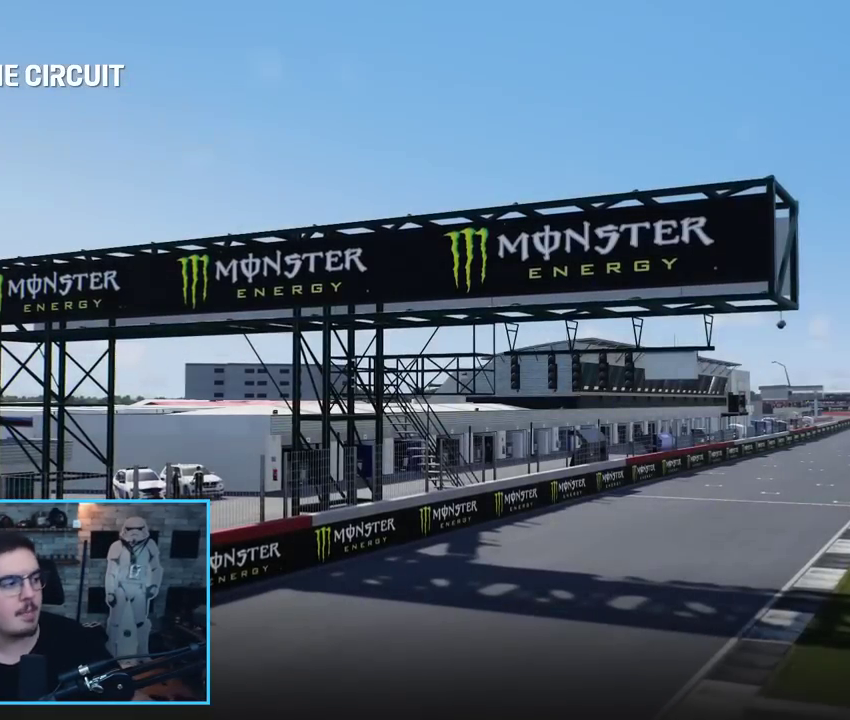
{"buttons": [], "left_stick": "center", "right_stick": "center", "events": []}
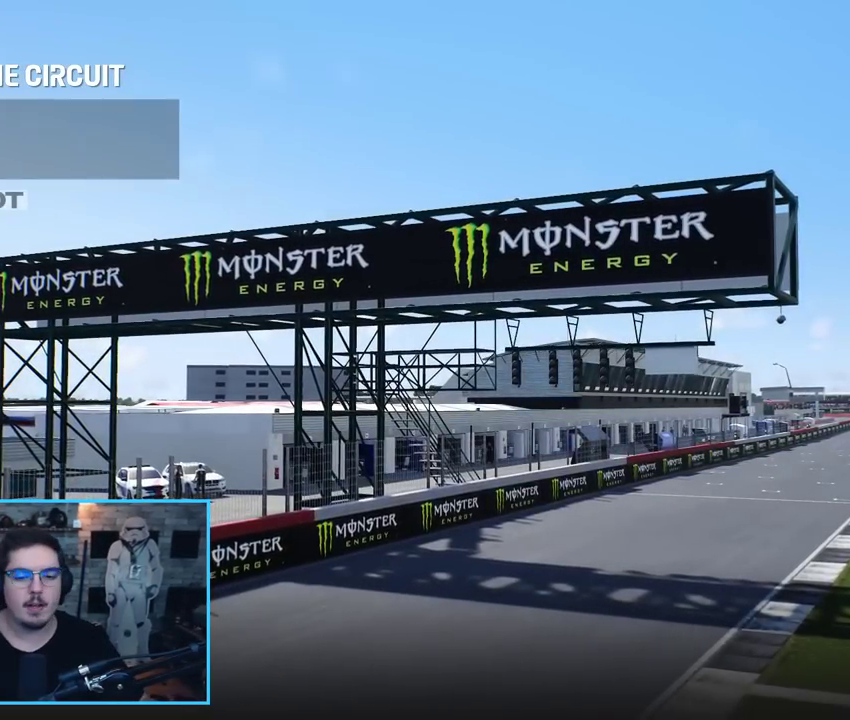
{"buttons": [], "left_stick": "center", "right_stick": "center", "events": [[100, "A", "down"], [233, "A", "up"]]}
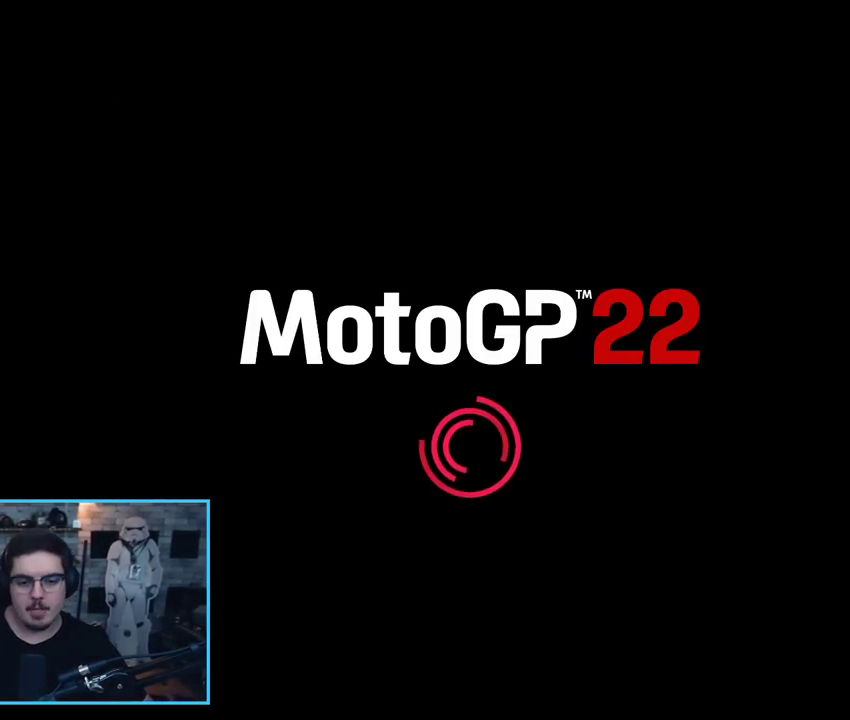
{"buttons": [], "left_stick": "center", "right_stick": "center", "events": []}
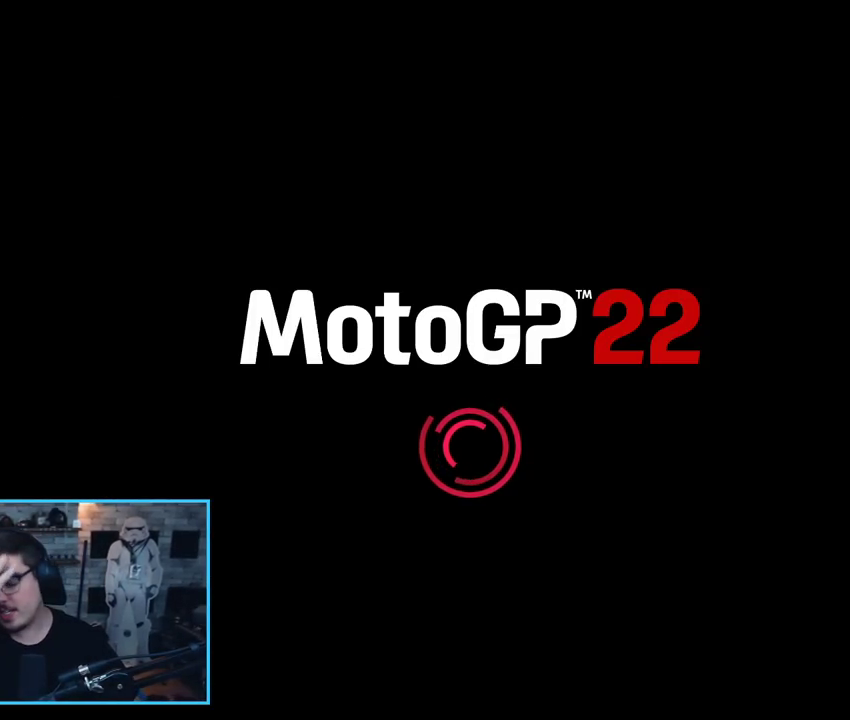
{"buttons": [], "left_stick": "center", "right_stick": "center", "events": []}
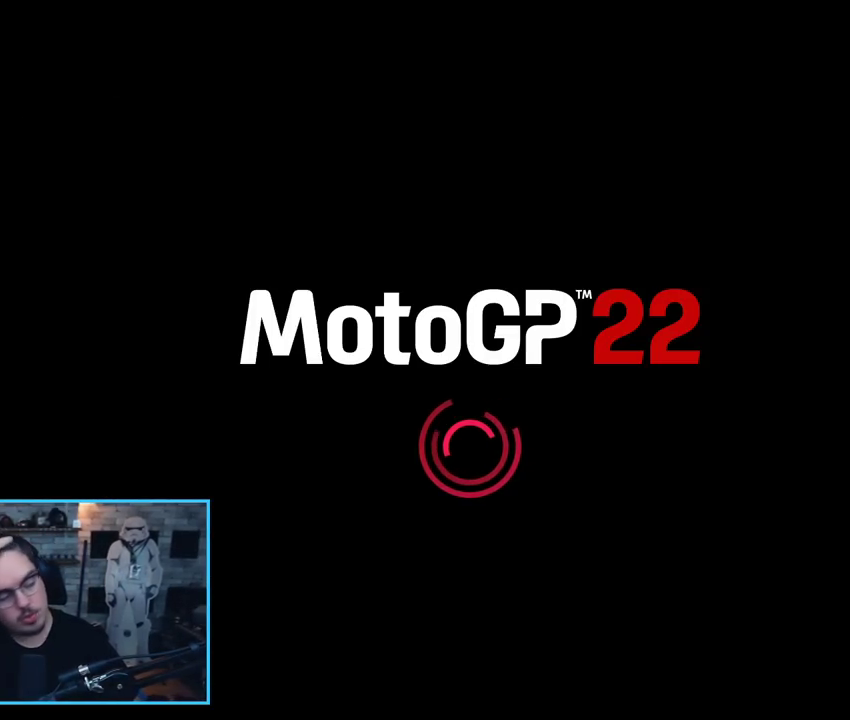
{"buttons": [], "left_stick": "center", "right_stick": "center", "events": []}
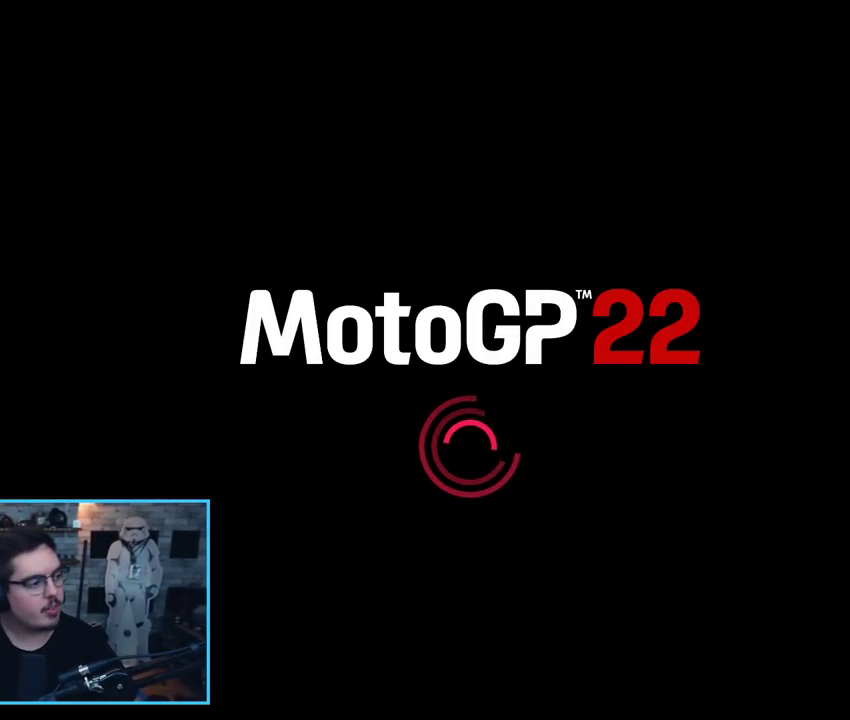
{"buttons": [], "left_stick": "center", "right_stick": "center", "events": []}
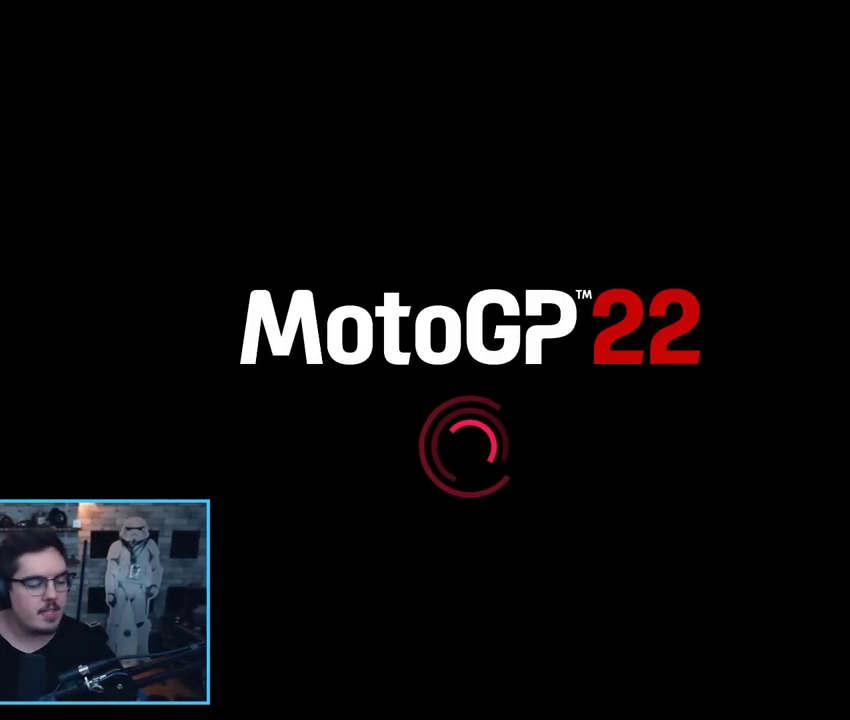
{"buttons": [], "left_stick": "center", "right_stick": "center", "events": []}
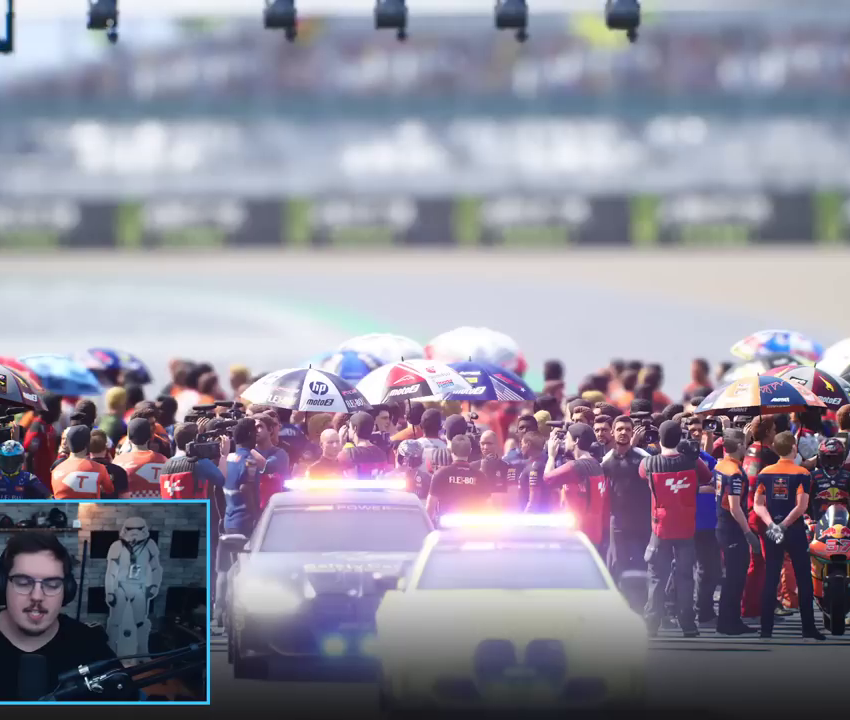
{"buttons": [], "left_stick": "center", "right_stick": "center", "events": []}
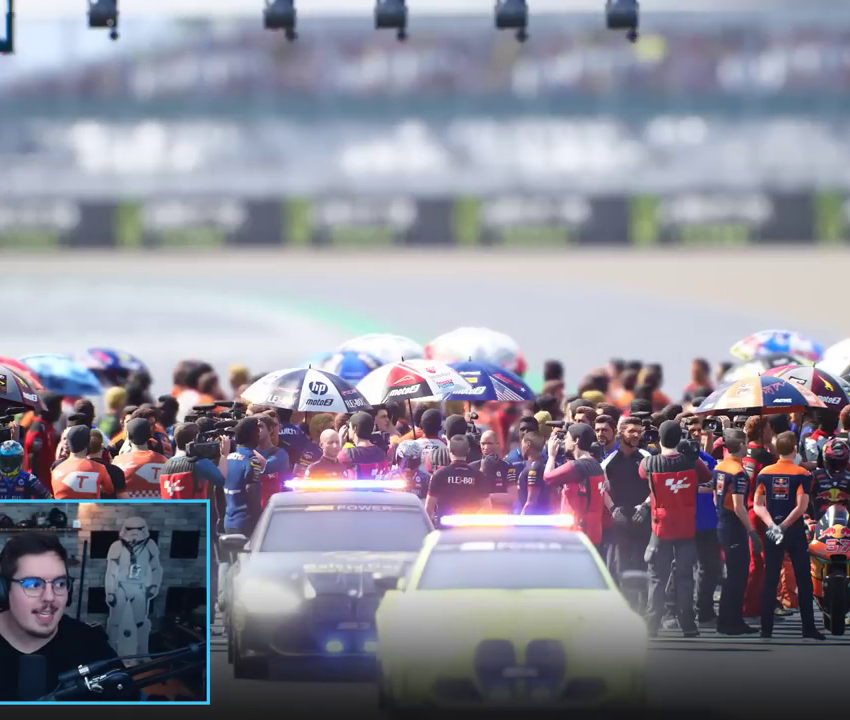
{"buttons": [], "left_stick": "center", "right_stick": "center", "events": []}
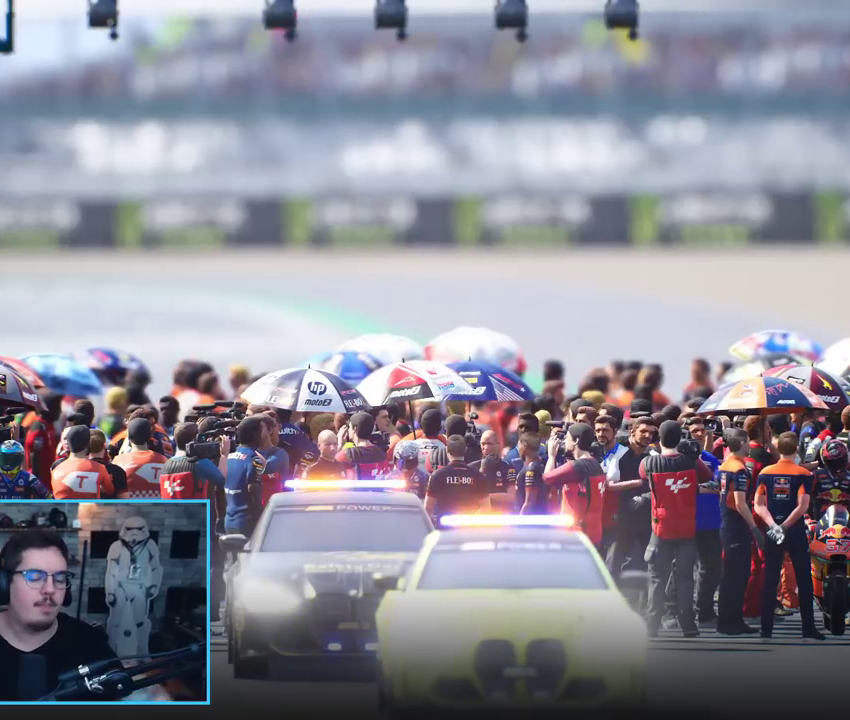
{"buttons": [], "left_stick": "center", "right_stick": "center", "events": []}
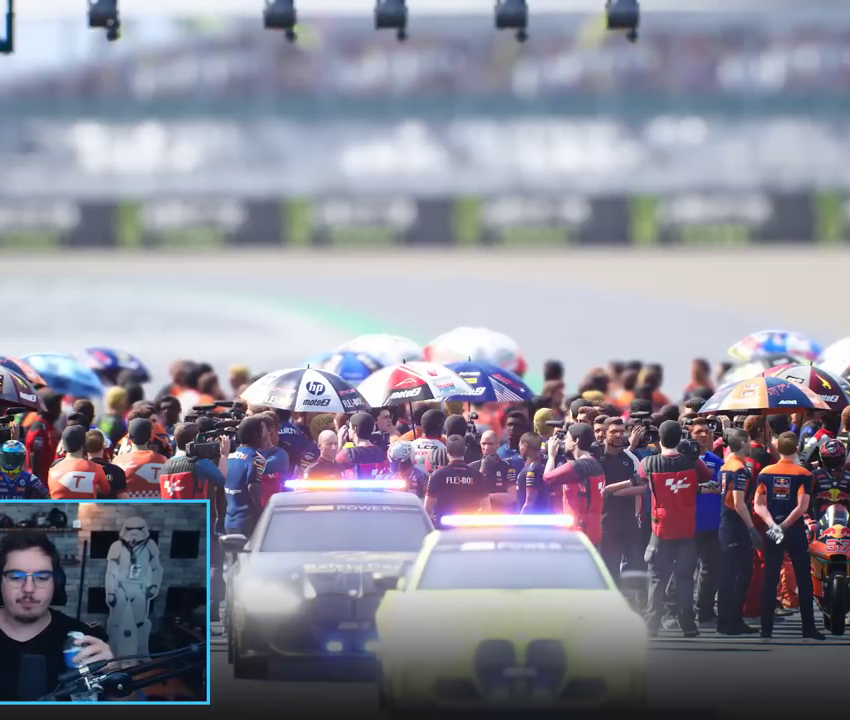
{"buttons": [], "left_stick": "center", "right_stick": "center", "events": [[17, "A", "down"], [167, "A", "up"]]}